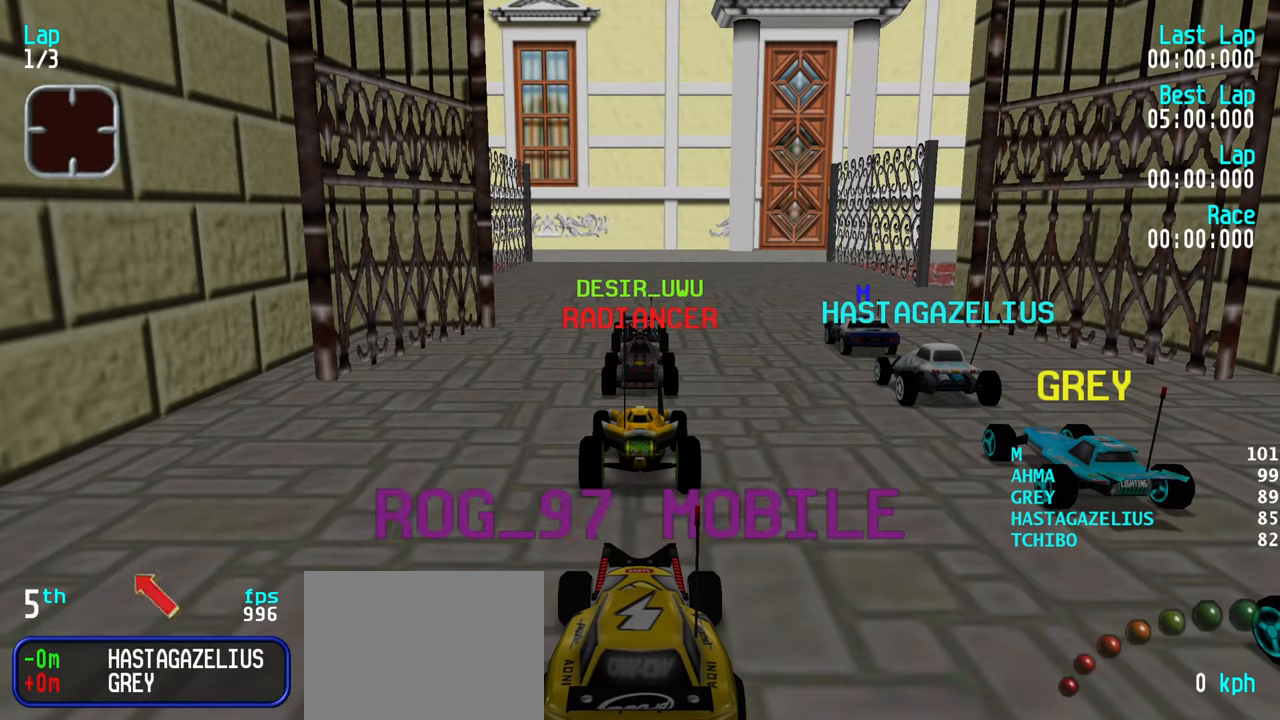
Gameplay with keyboard; each line is a JSON object with the keys held at the frame after it. "events" lists presses ("down") and releases ("up") of "down", "left", "right" and "up" between this image and that frame as [ms after this image, input, new state], when the widget could be followed in between. No other keys are recorded. Mouse input is not recorded.
{"keys": [], "events": []}
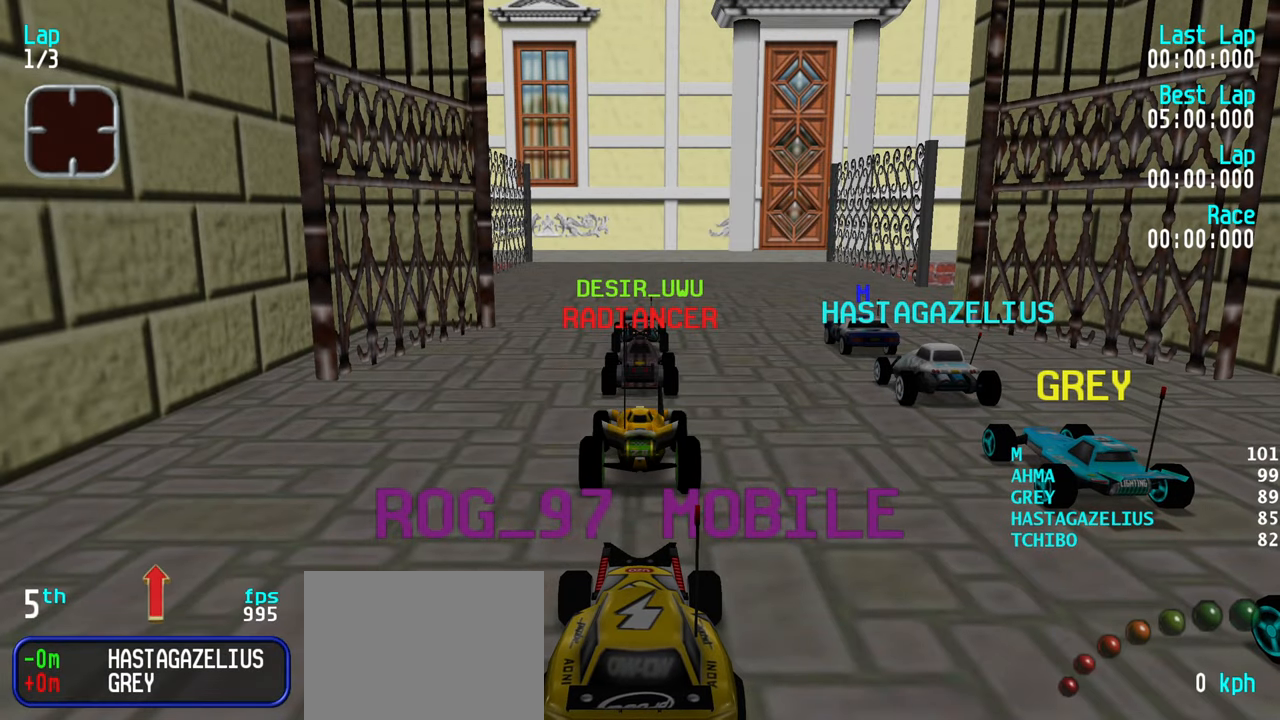
{"keys": [], "events": []}
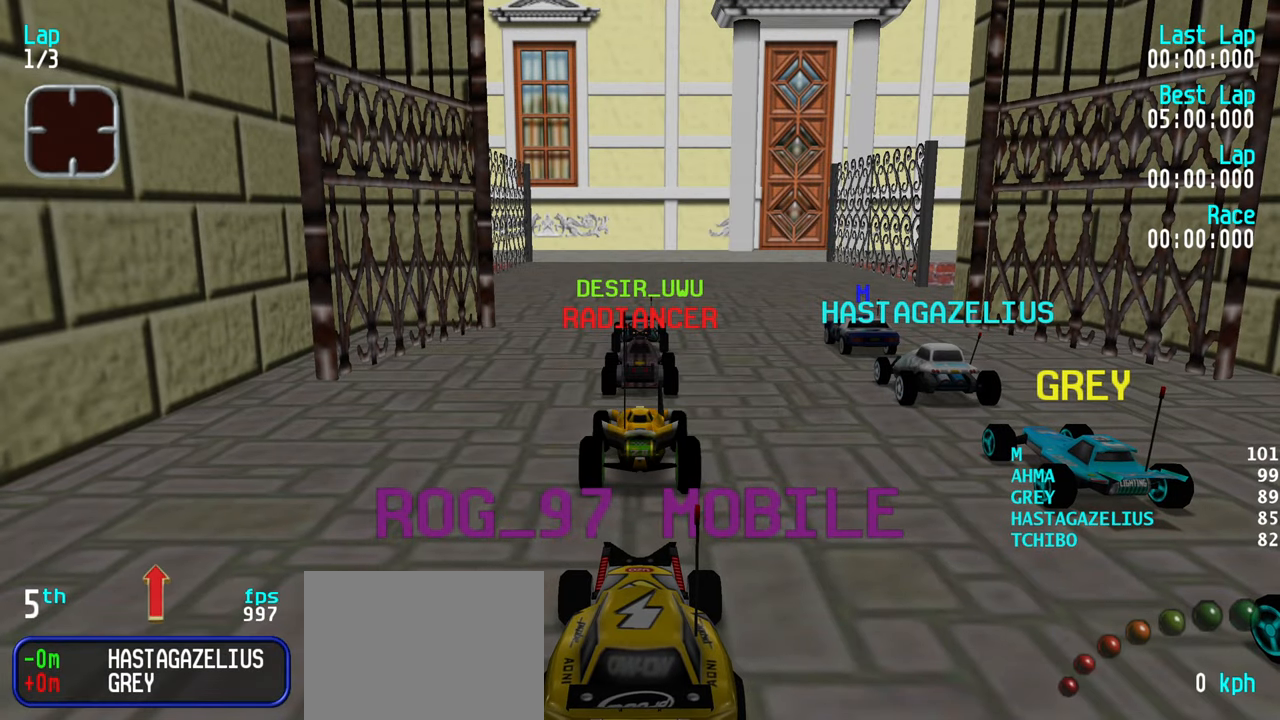
{"keys": [], "events": []}
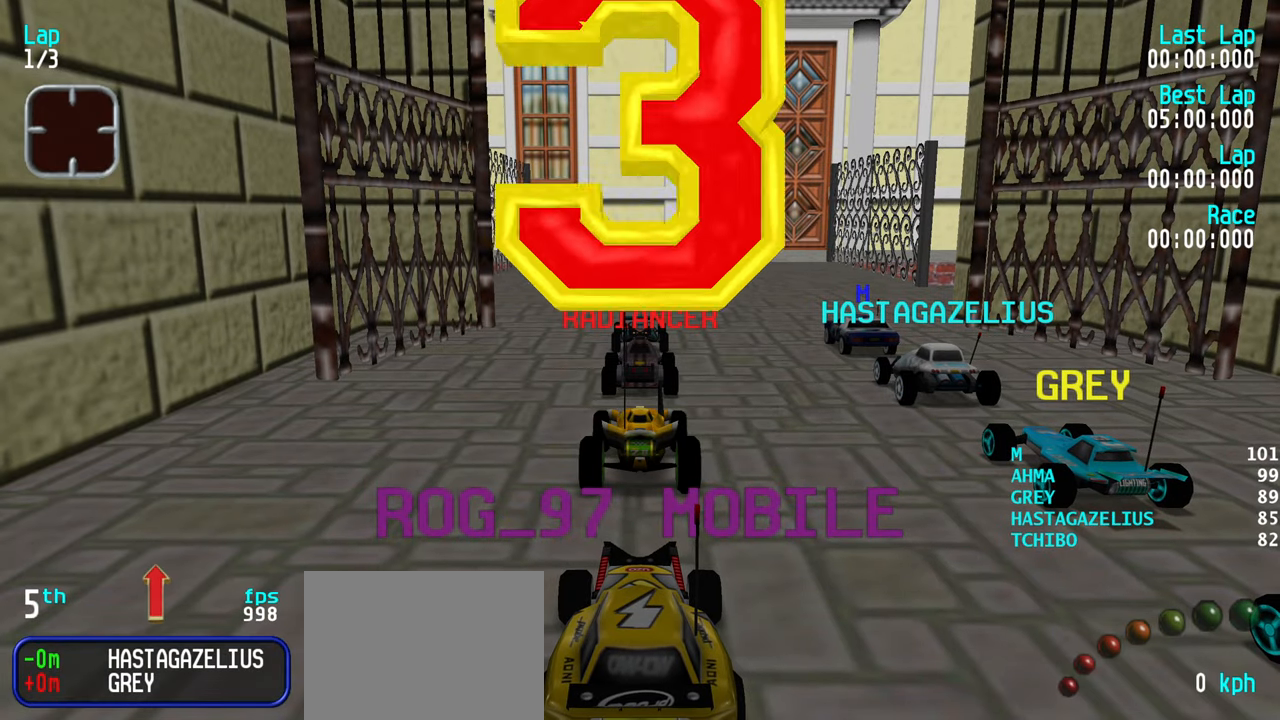
{"keys": [], "events": []}
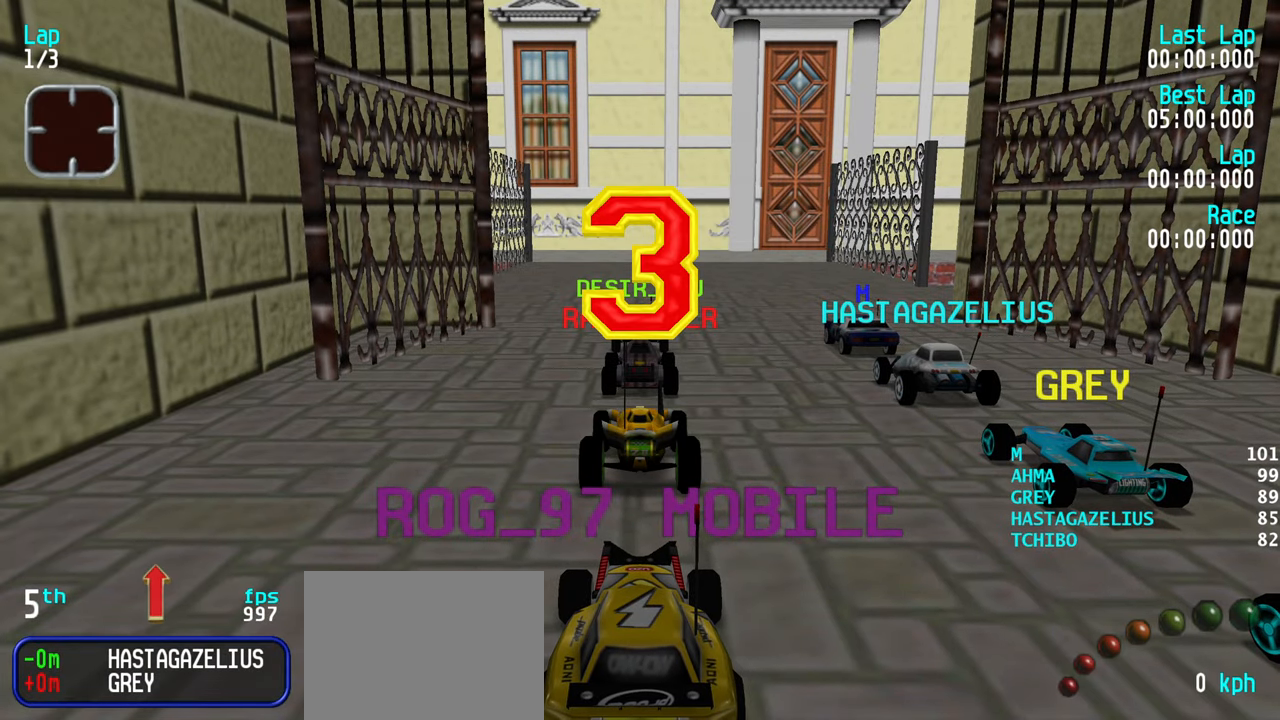
{"keys": [], "events": []}
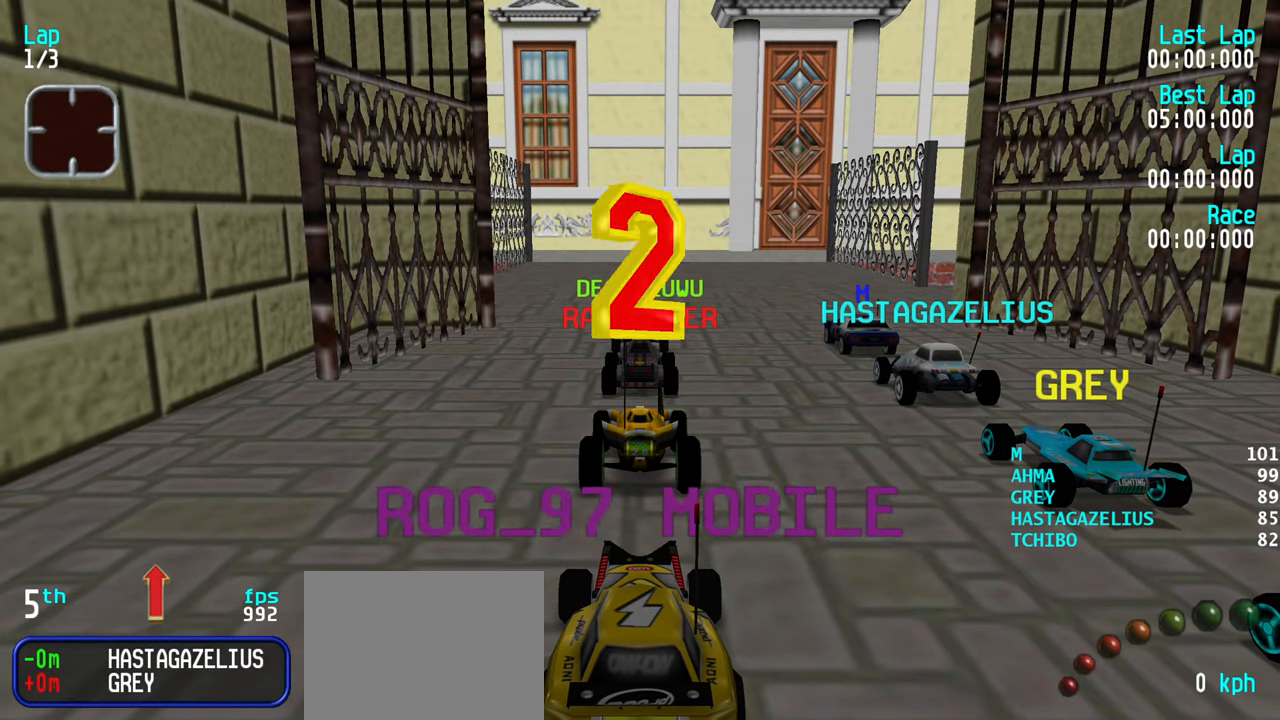
{"keys": [], "events": []}
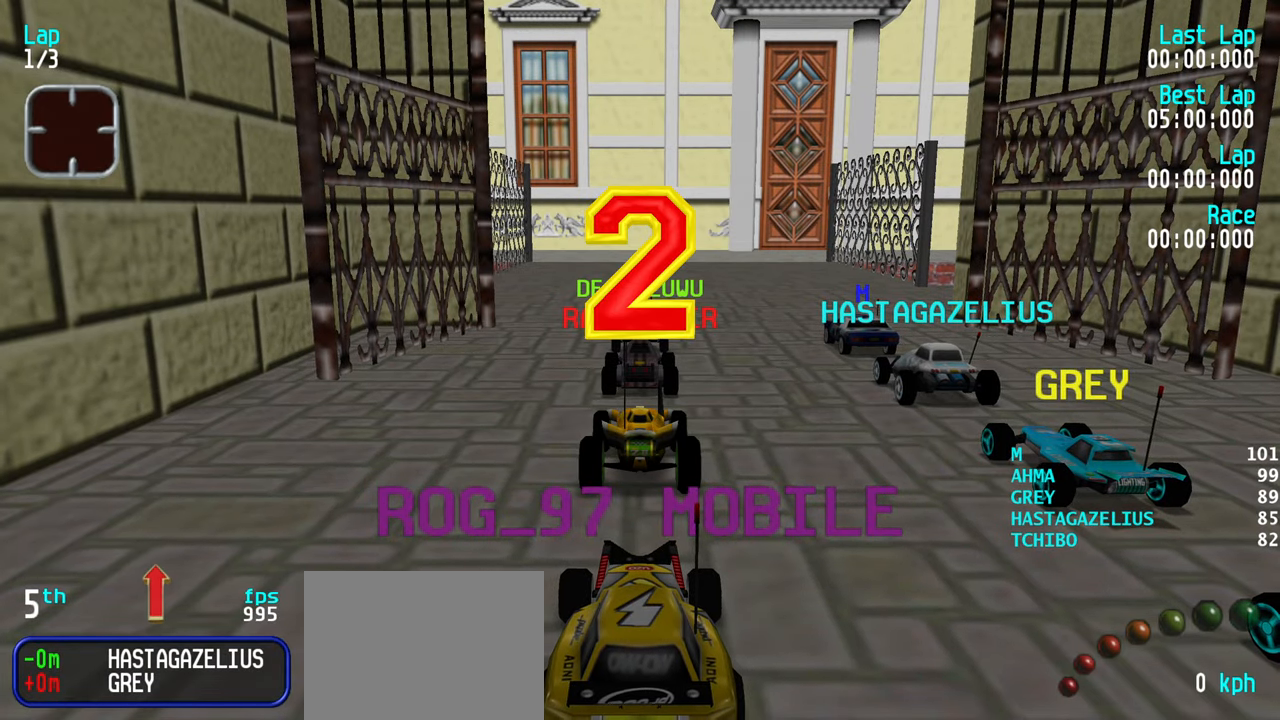
{"keys": [], "events": []}
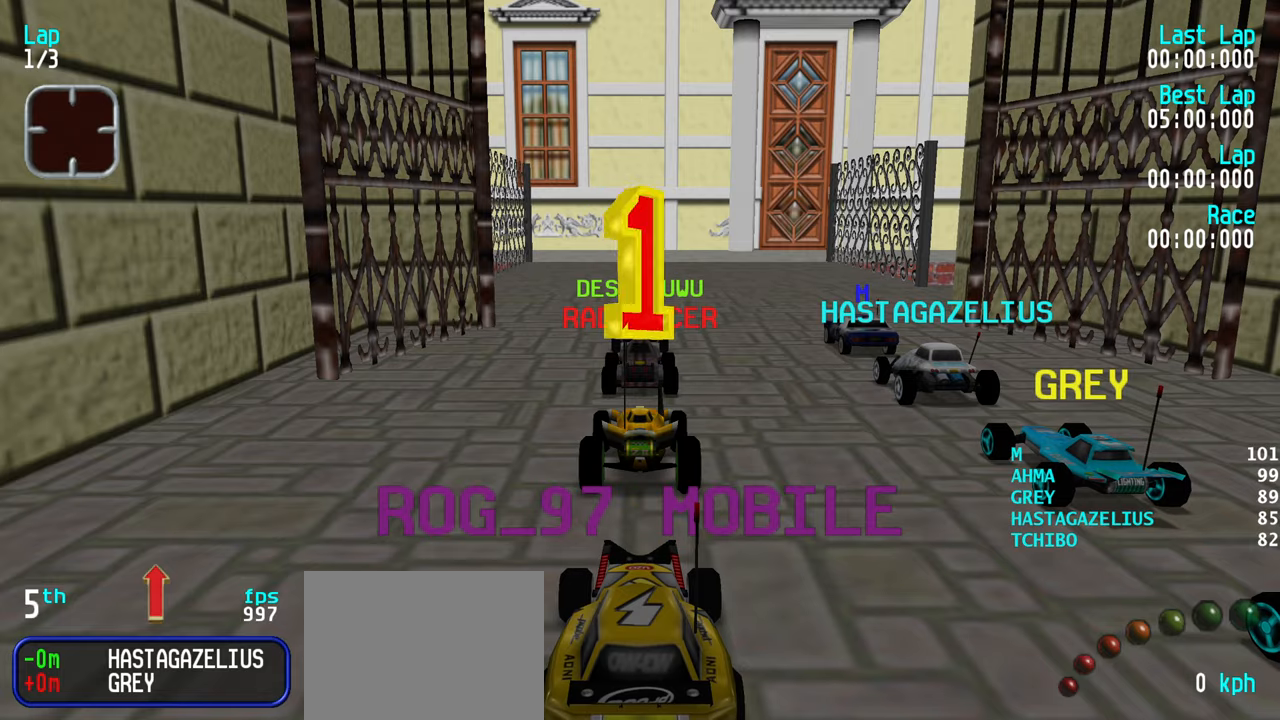
{"keys": ["up"], "events": [[67, "up", "down"]]}
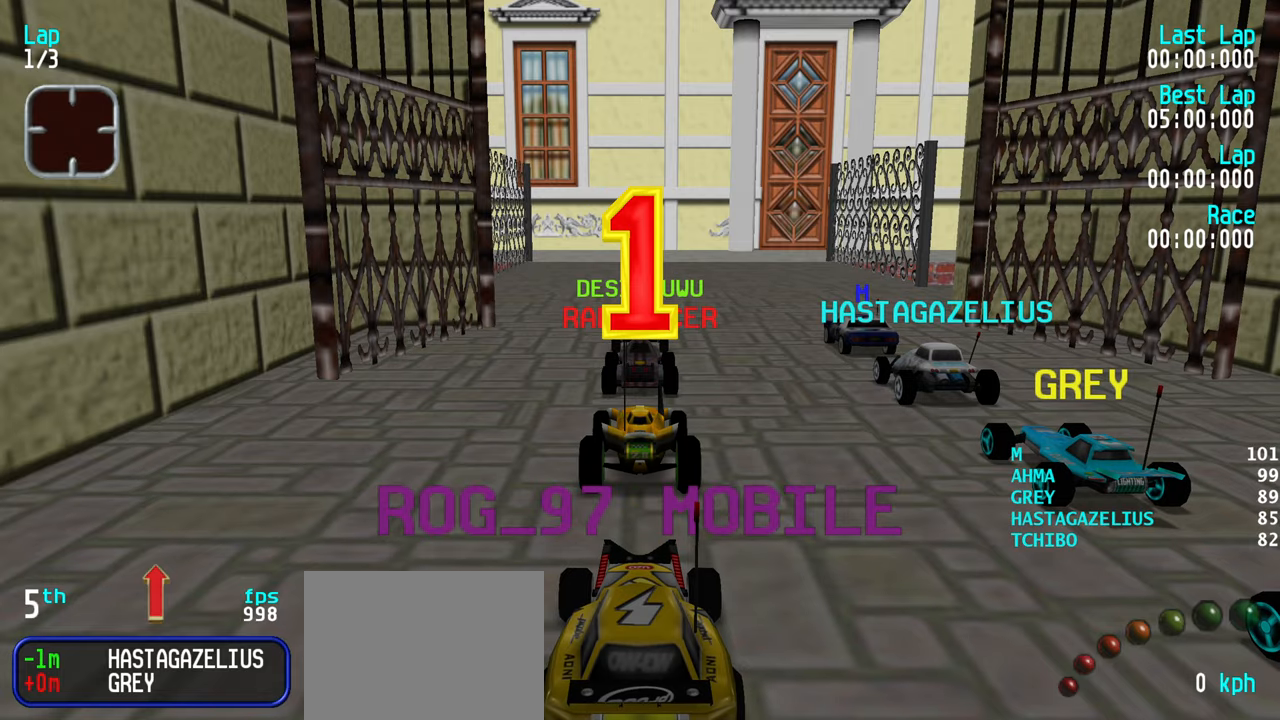
{"keys": ["right", "up"], "events": [[317, "right", "down"]]}
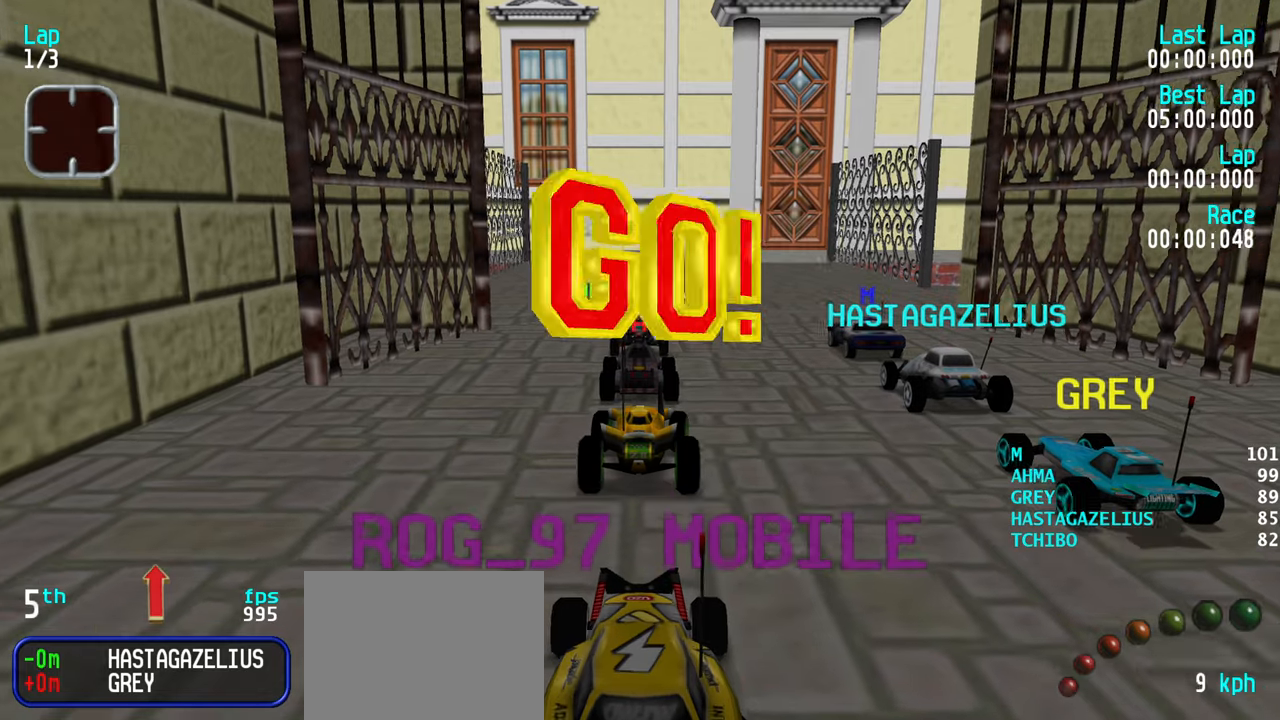
{"keys": ["up"], "events": [[200, "left", "down"], [200, "right", "up"], [484, "left", "up"]]}
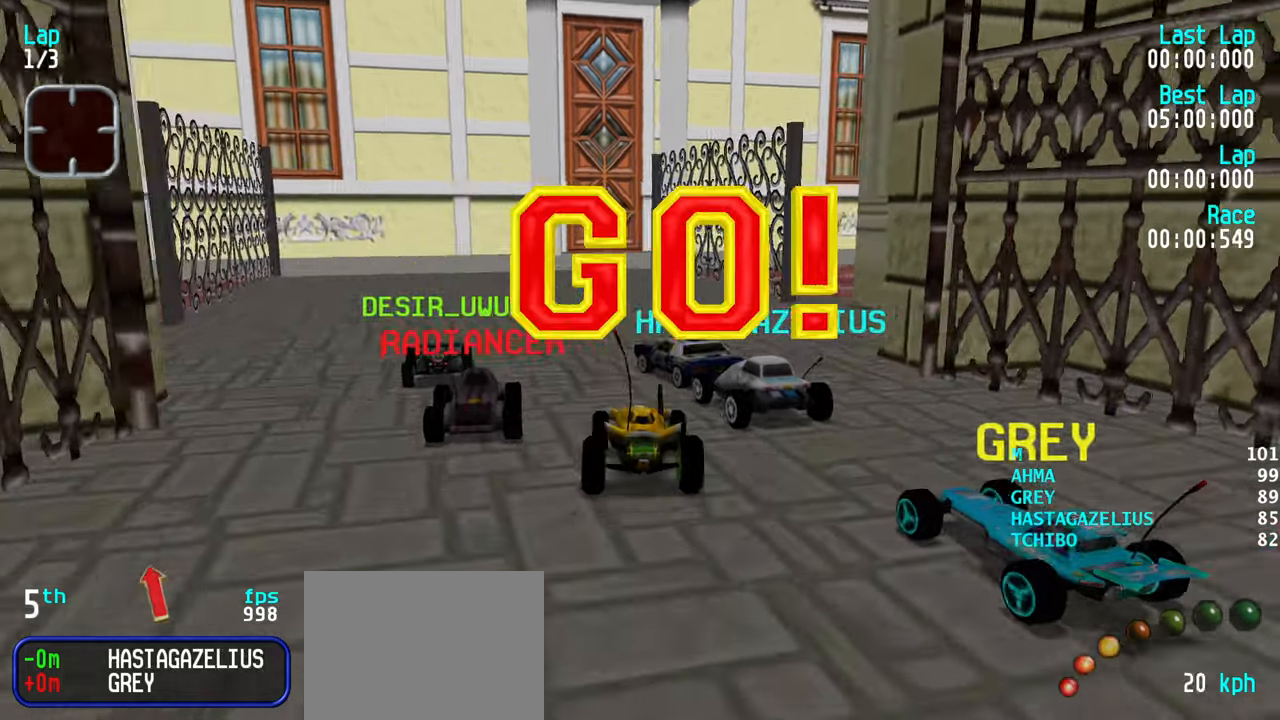
{"keys": ["up"], "events": [[34, "left", "down"], [217, "left", "up"], [267, "left", "down"], [350, "left", "up"], [450, "left", "down"], [500, "left", "up"]]}
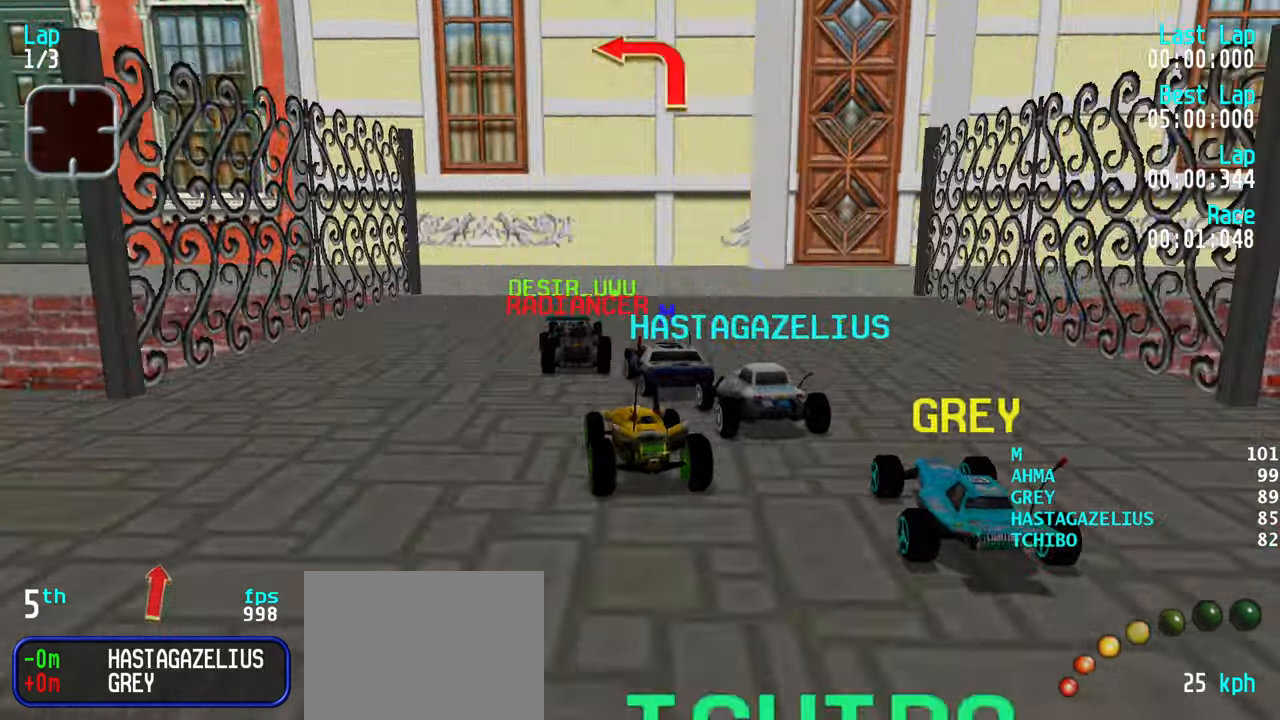
{"keys": ["left"], "events": [[84, "left", "down"], [184, "left", "up"], [234, "left", "down"], [317, "left", "up"], [367, "up", "up"], [417, "left", "down"]]}
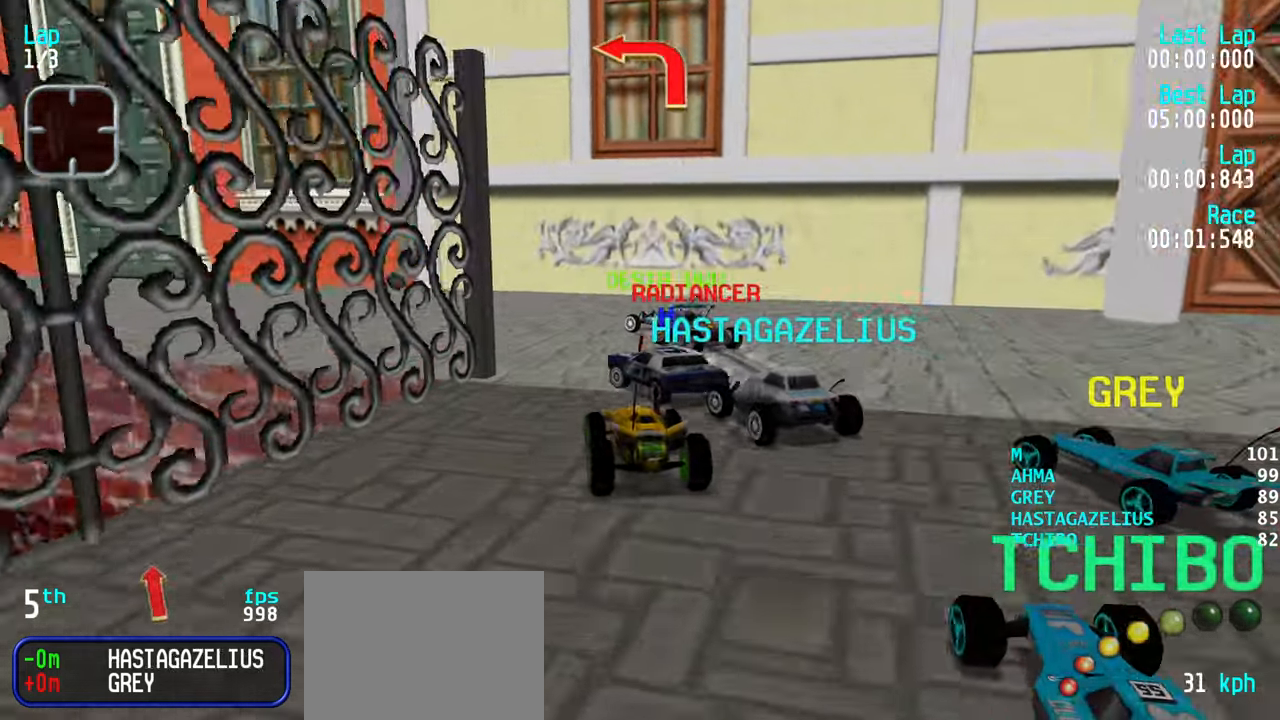
{"keys": ["up"], "events": [[100, "left", "up"], [100, "up", "down"], [150, "left", "down"], [250, "up", "up"], [300, "up", "down"], [484, "left", "up"]]}
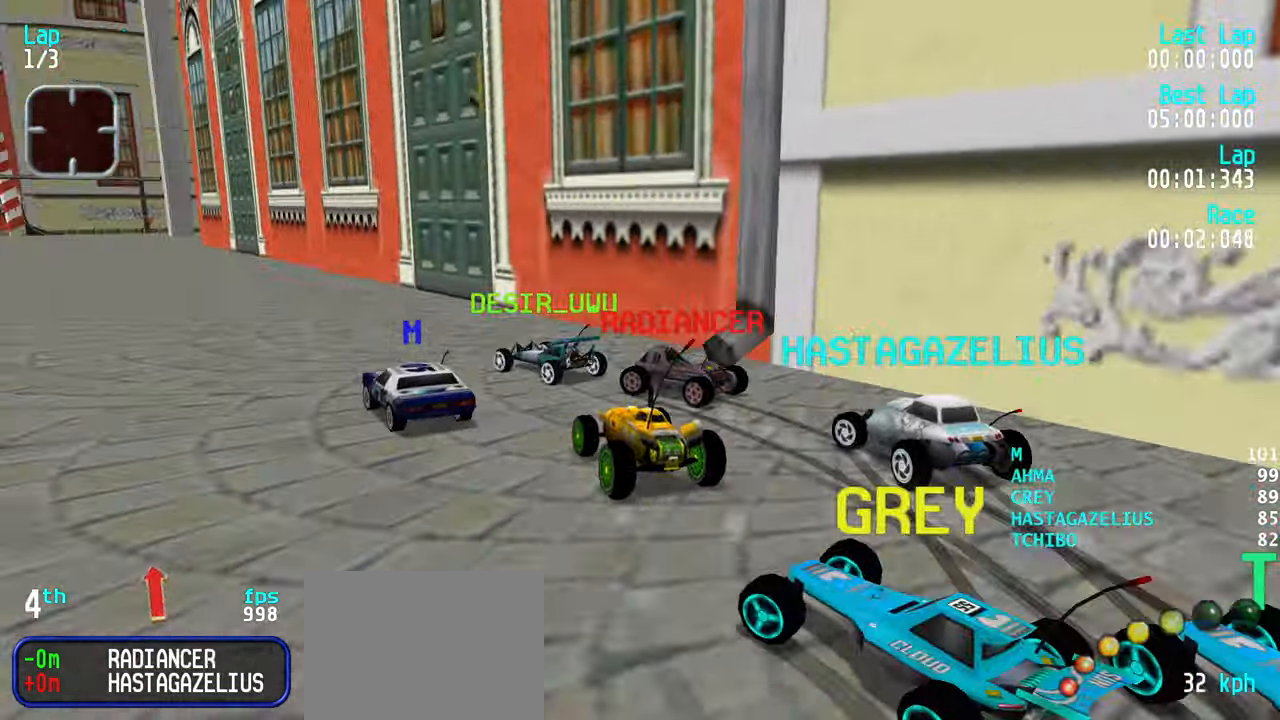
{"keys": ["up"], "events": [[34, "left", "down"], [167, "left", "up"], [267, "left", "down"], [350, "left", "up"], [400, "left", "down"], [500, "left", "up"]]}
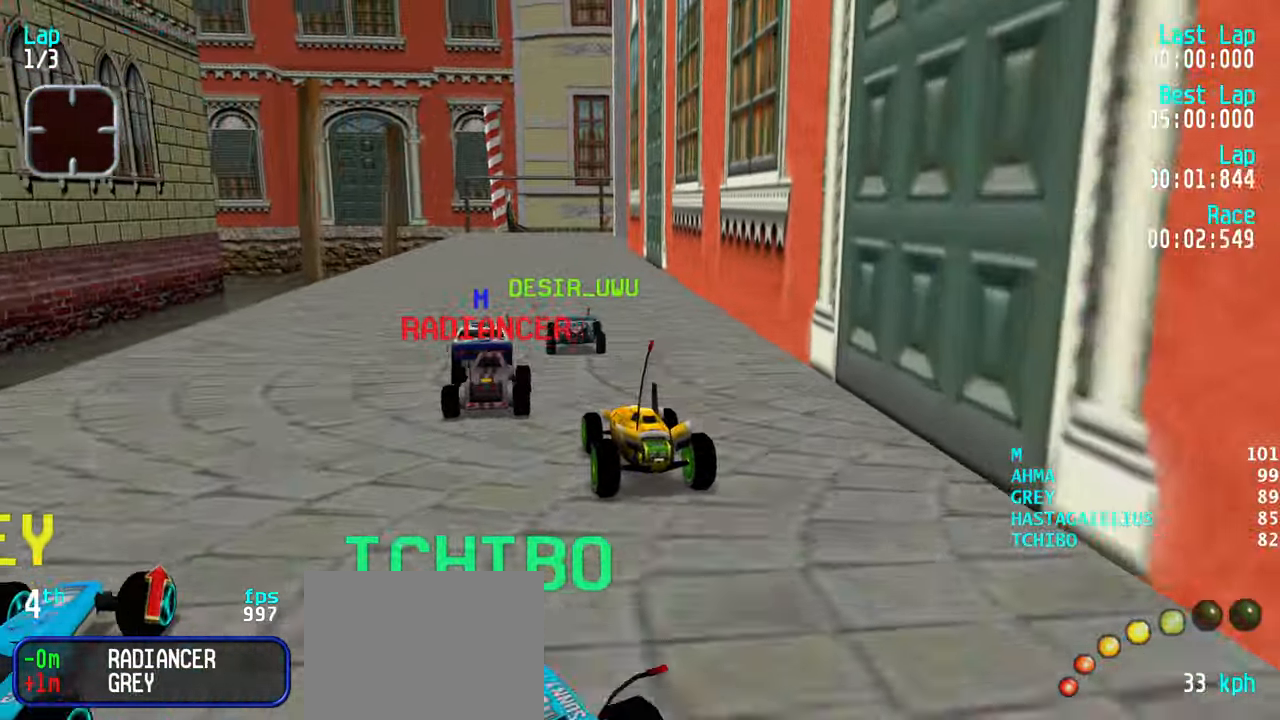
{"keys": ["right", "up"], "events": [[84, "left", "down"], [134, "left", "up"], [284, "right", "down"], [317, "right", "up"], [417, "right", "down"]]}
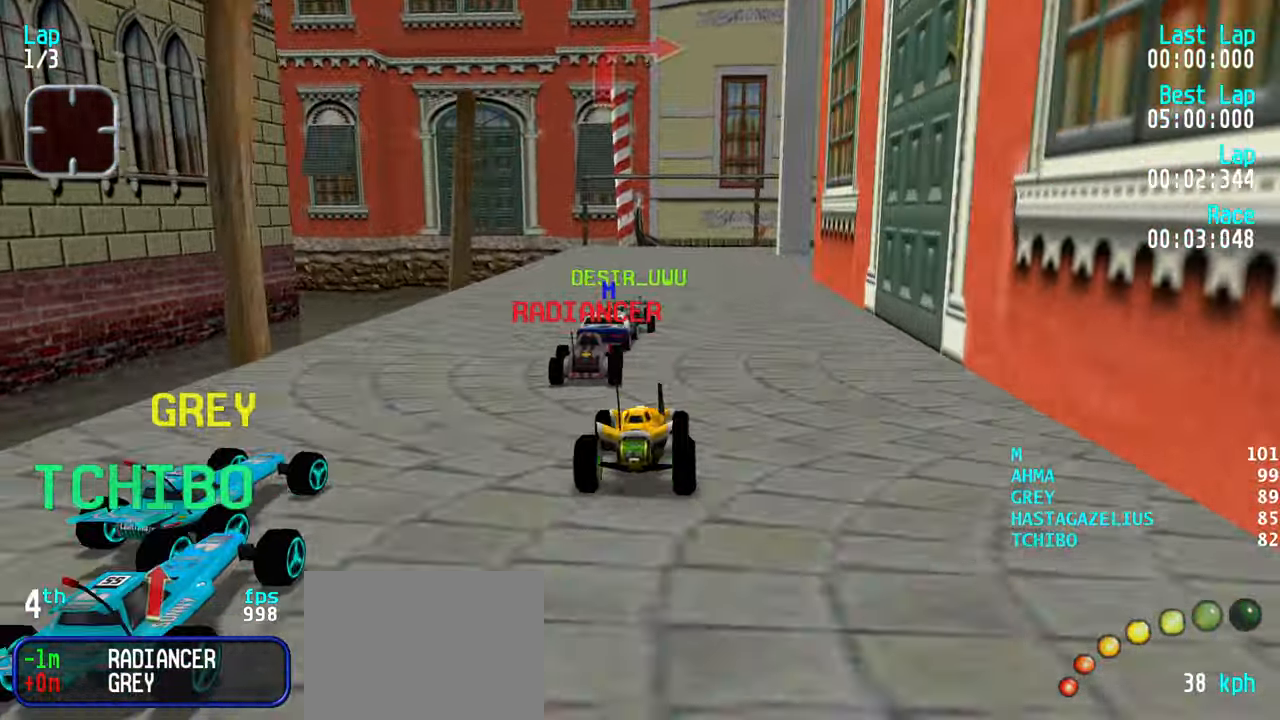
{"keys": ["right", "up"], "events": [[17, "right", "up"], [100, "right", "down"], [200, "right", "up"], [250, "right", "down"], [334, "right", "up"], [434, "right", "down"]]}
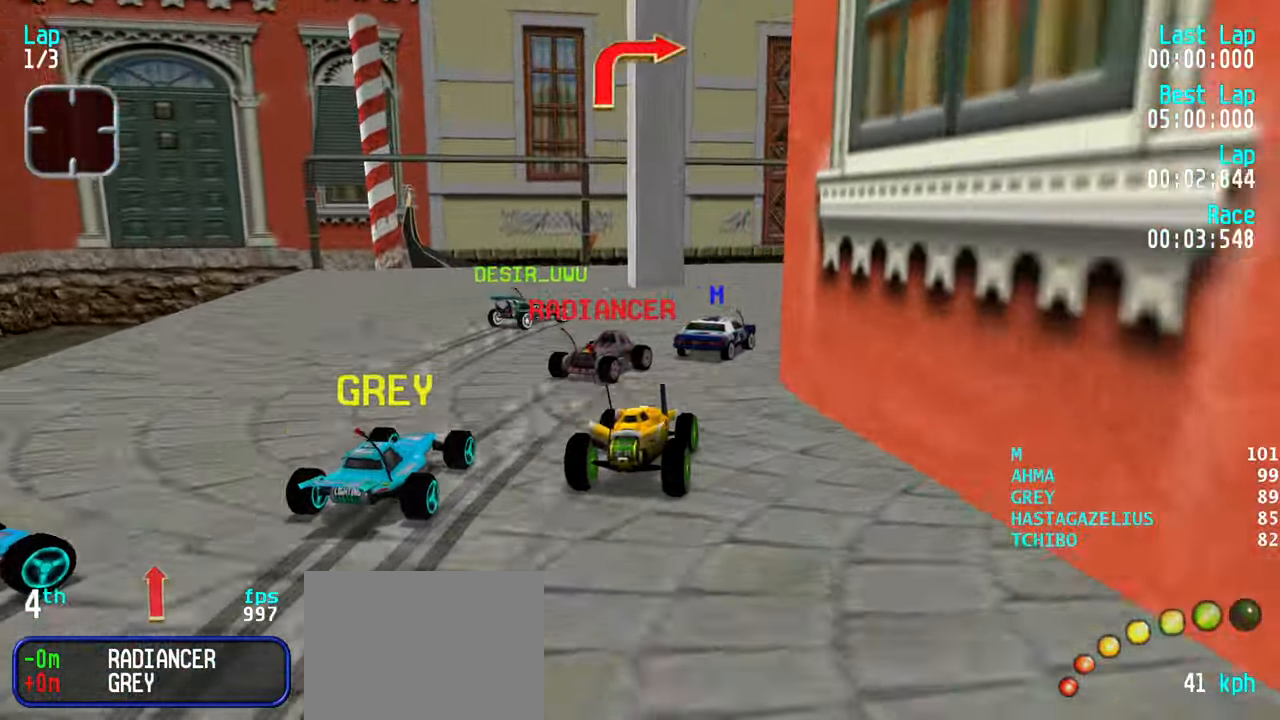
{"keys": ["right", "up"], "events": [[34, "right", "up"], [67, "right", "down"], [217, "right", "up"], [267, "right", "down"], [400, "right", "up"], [450, "right", "down"]]}
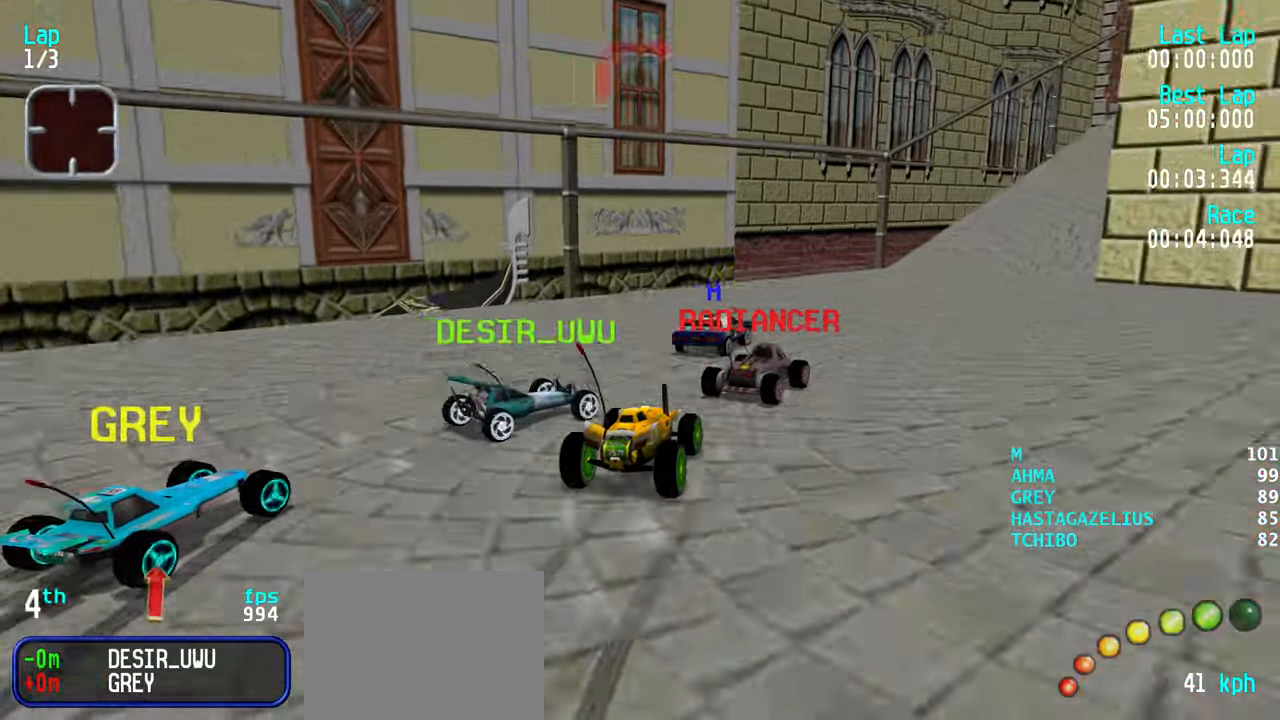
{"keys": ["left", "up"], "events": [[83, "right", "up"], [133, "right", "down"], [233, "right", "up"], [416, "left", "down"]]}
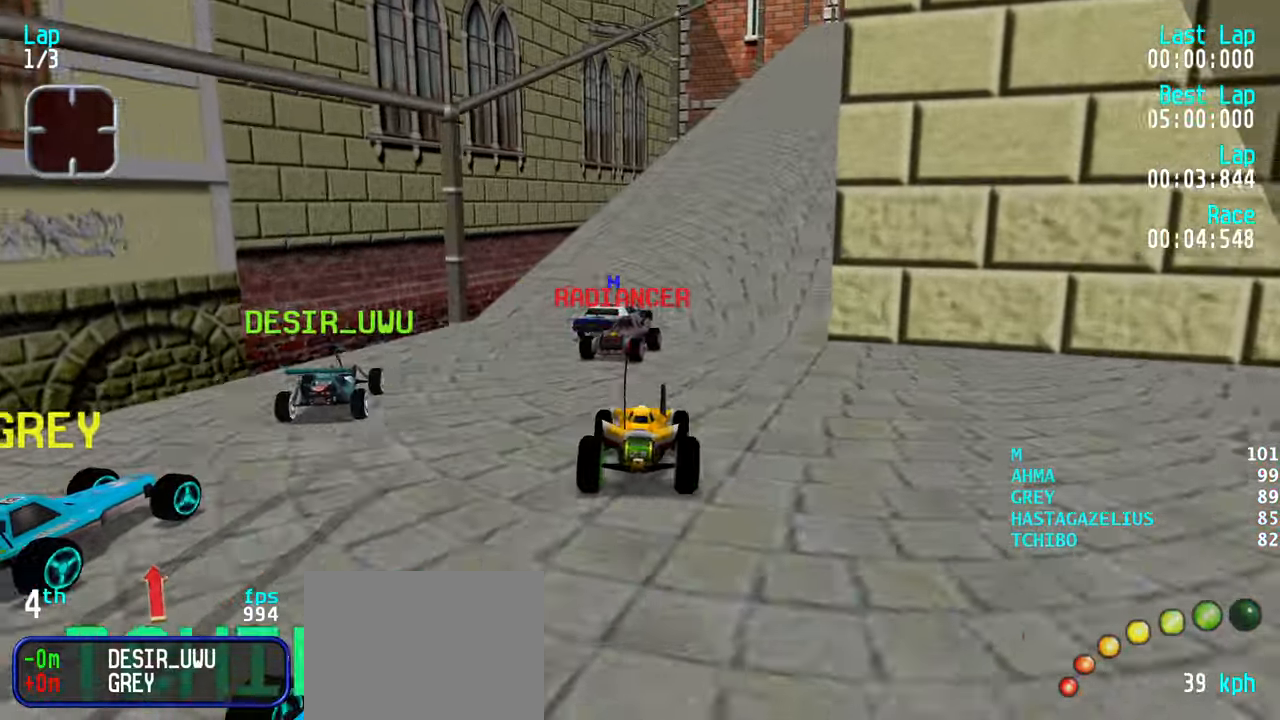
{"keys": ["up"], "events": [[16, "left", "up"], [100, "right", "down"], [200, "right", "up"], [300, "right", "down"], [333, "right", "up"]]}
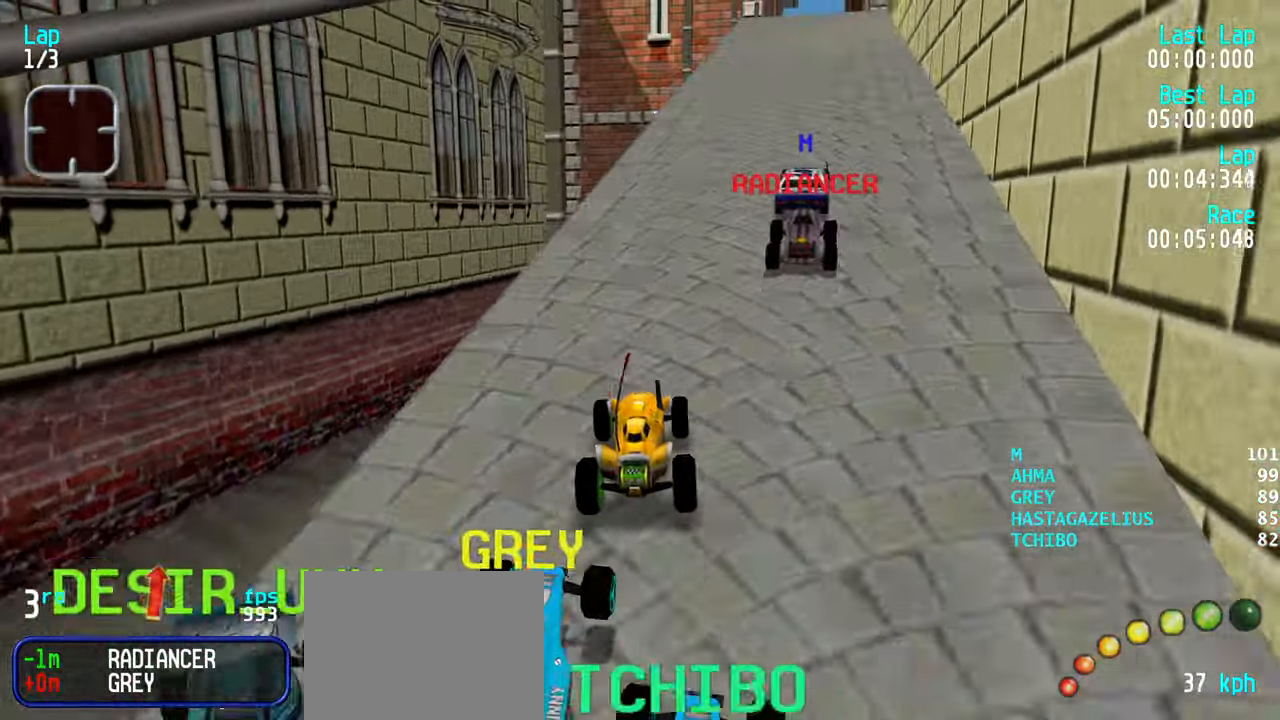
{"keys": ["up"], "events": [[33, "right", "down"], [116, "right", "up"], [216, "right", "down"], [300, "right", "up"], [350, "right", "down"], [450, "right", "up"]]}
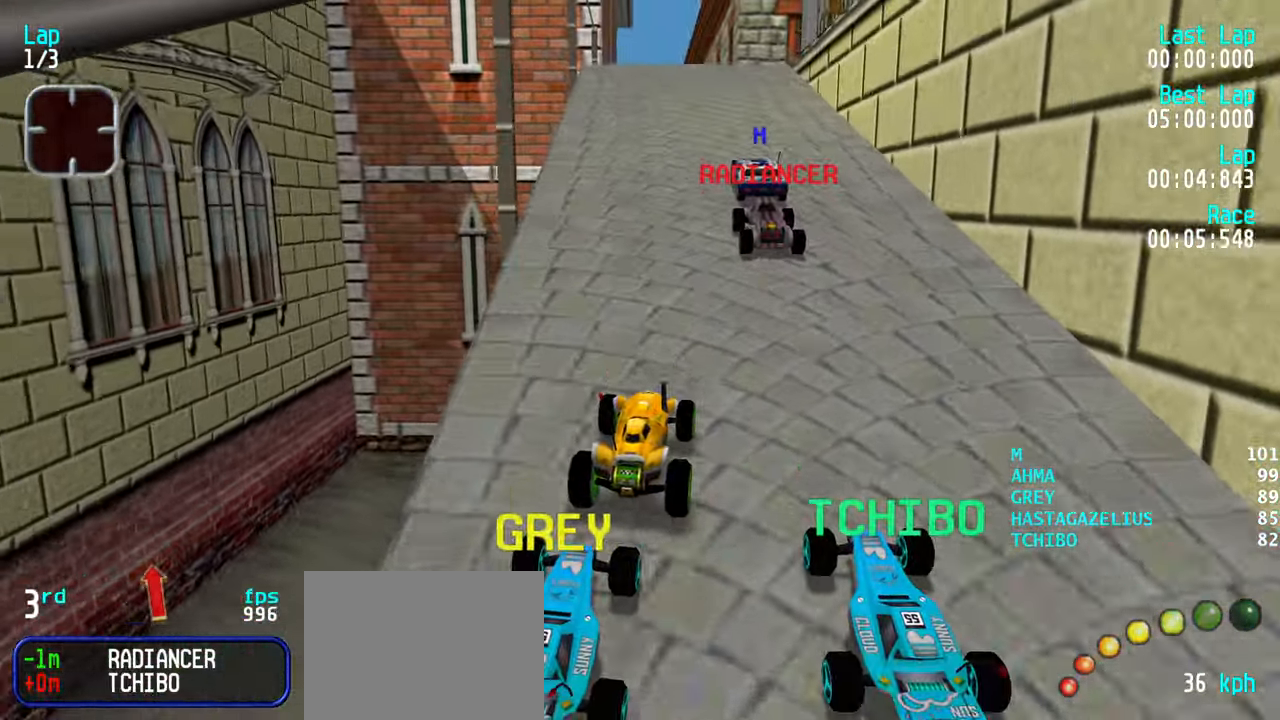
{"keys": ["up"], "events": [[133, "left", "down"], [233, "left", "up"]]}
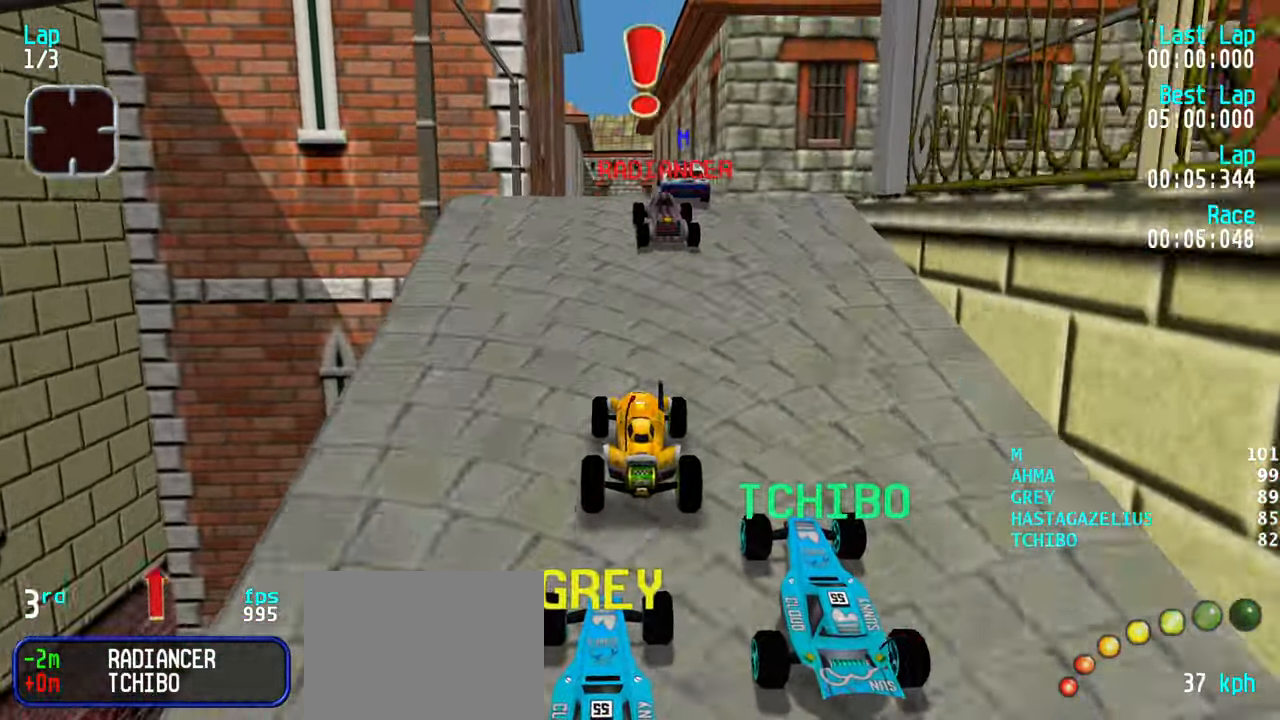
{"keys": ["up"], "events": []}
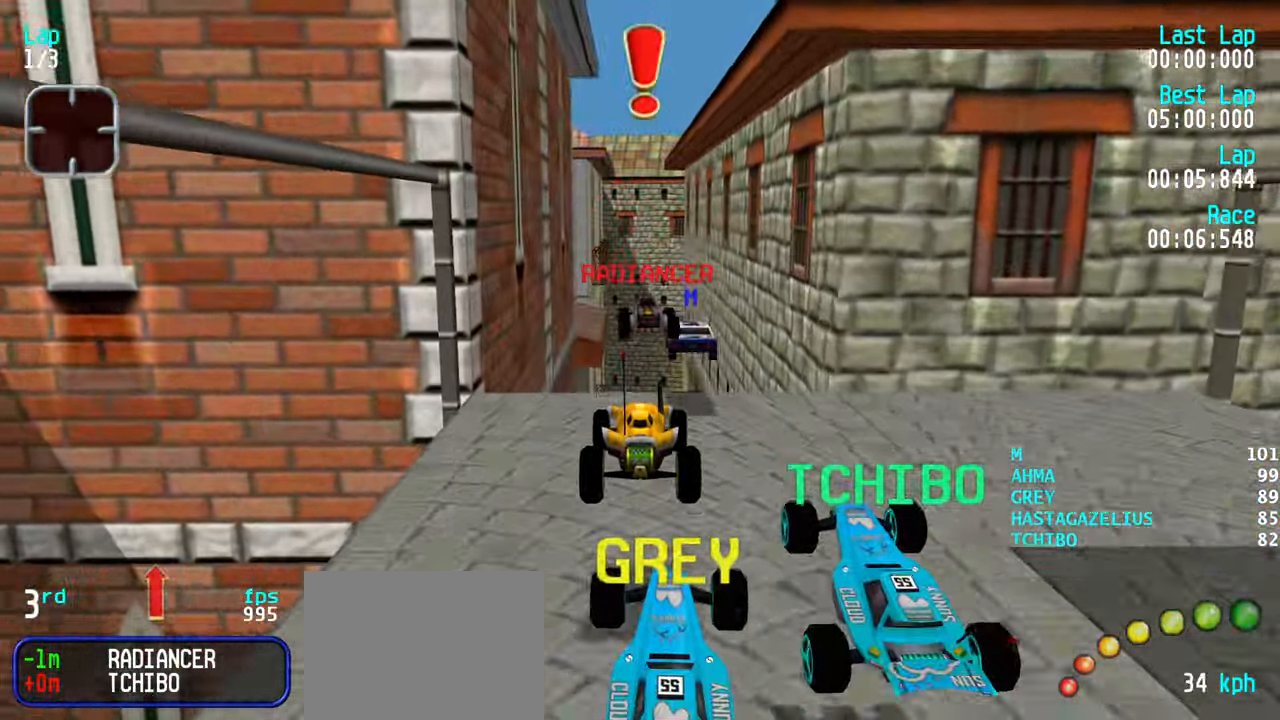
{"keys": ["up"], "events": []}
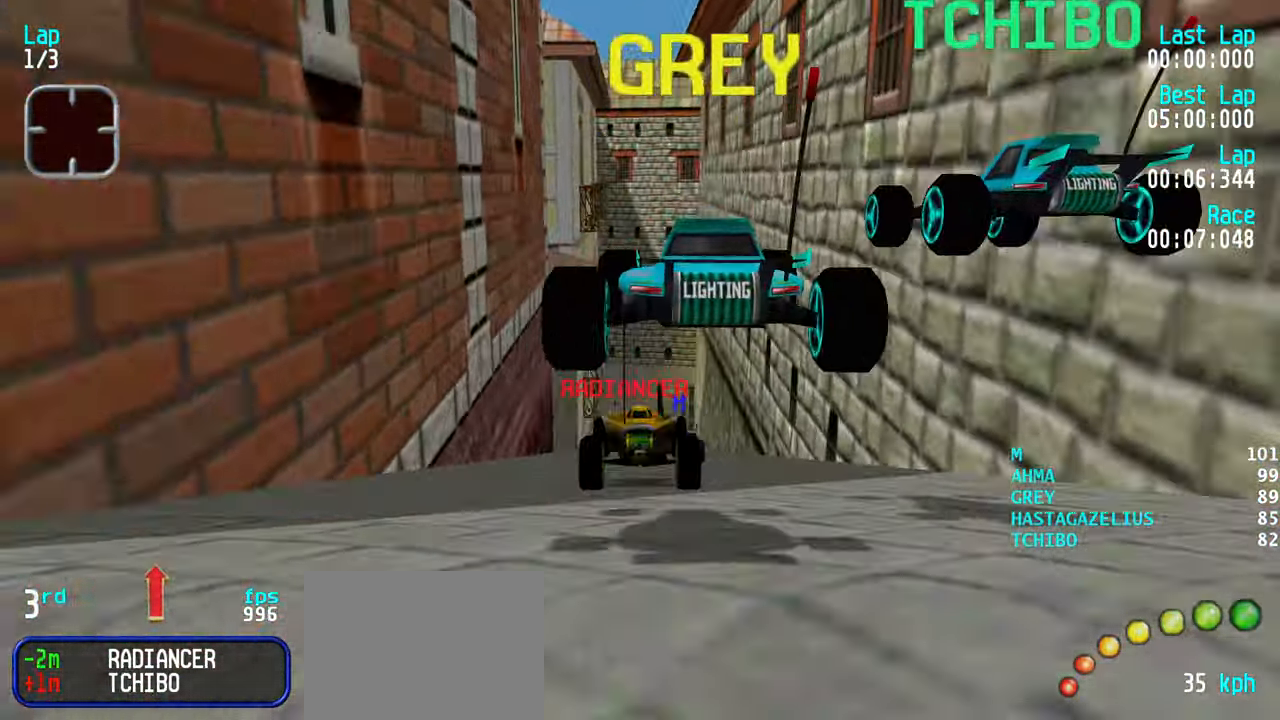
{"keys": ["up"], "events": []}
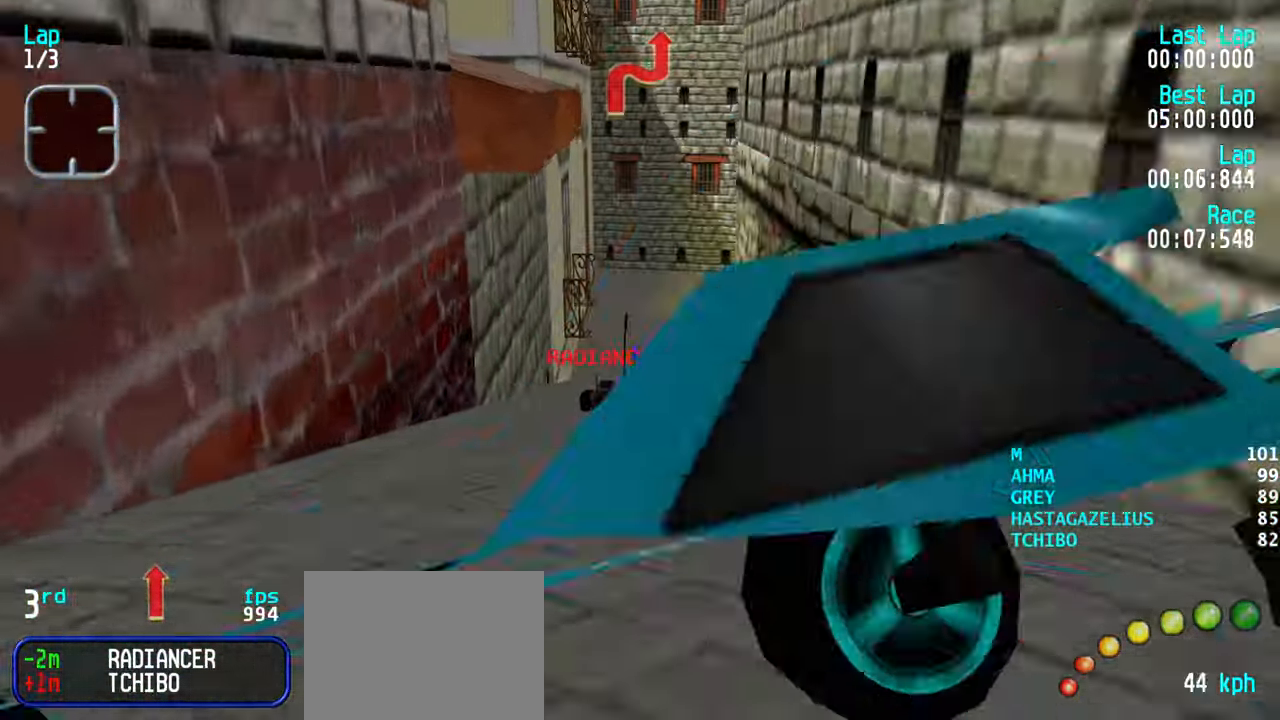
{"keys": ["right", "up"], "events": [[150, "right", "down"], [200, "right", "up"], [483, "right", "down"]]}
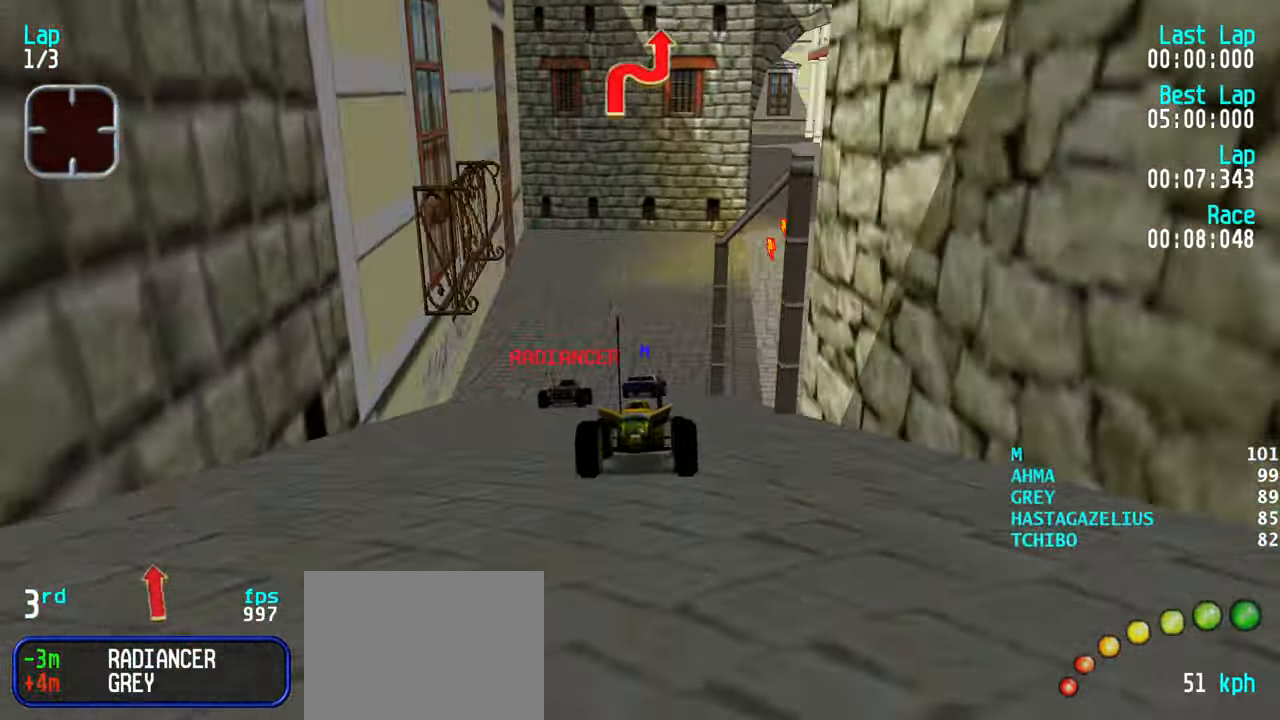
{"keys": ["right", "up"], "events": [[33, "right", "up"], [266, "right", "down"], [316, "right", "up"], [450, "right", "down"]]}
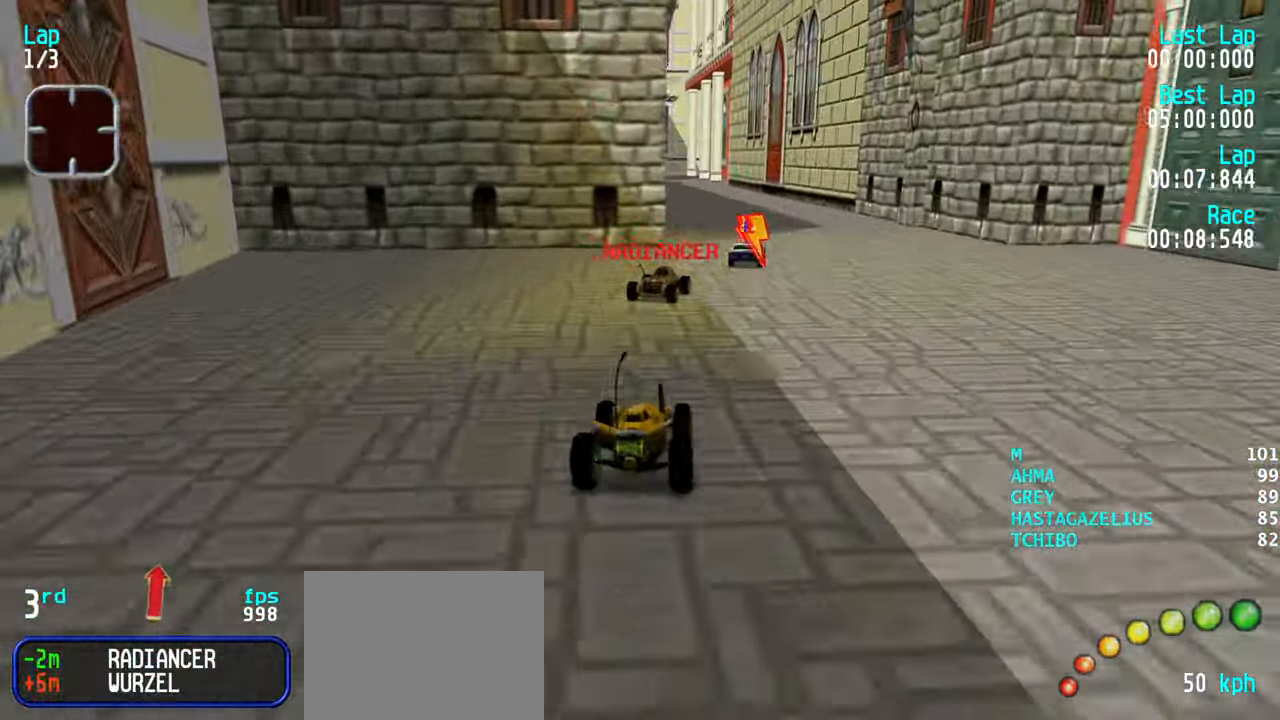
{"keys": ["left", "up"], "events": [[50, "right", "up"], [83, "right", "down"], [183, "right", "up"], [283, "left", "down"]]}
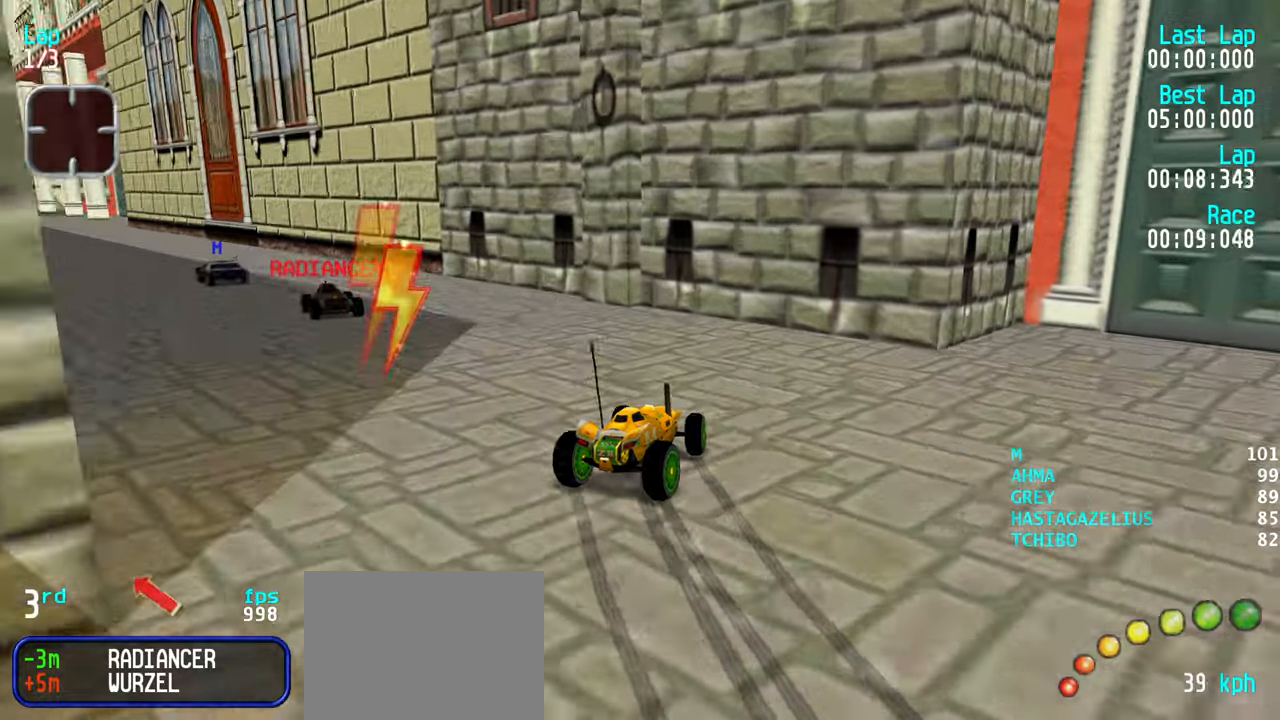
{"keys": [], "events": [[433, "left", "up"], [433, "up", "up"]]}
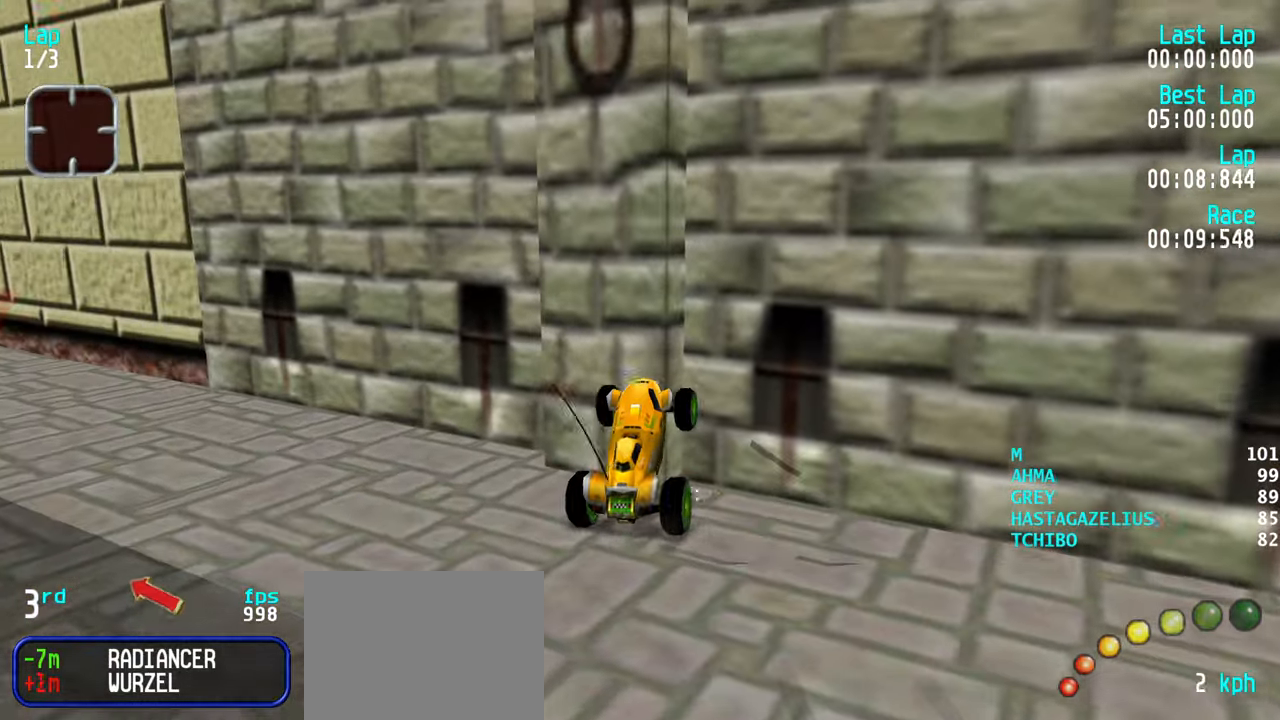
{"keys": ["right", "up"], "events": [[67, "right", "down"], [117, "down", "down"], [400, "down", "up"], [500, "up", "down"]]}
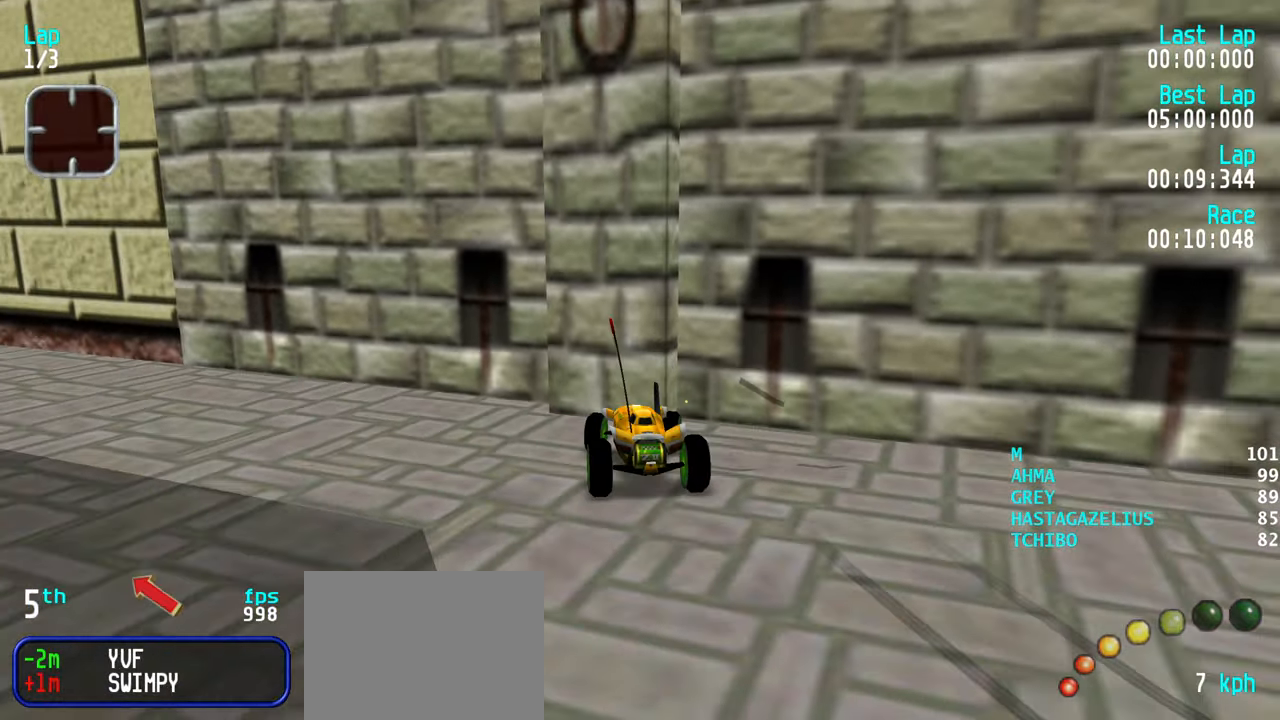
{"keys": ["left", "up"], "events": [[83, "right", "up"], [133, "left", "down"]]}